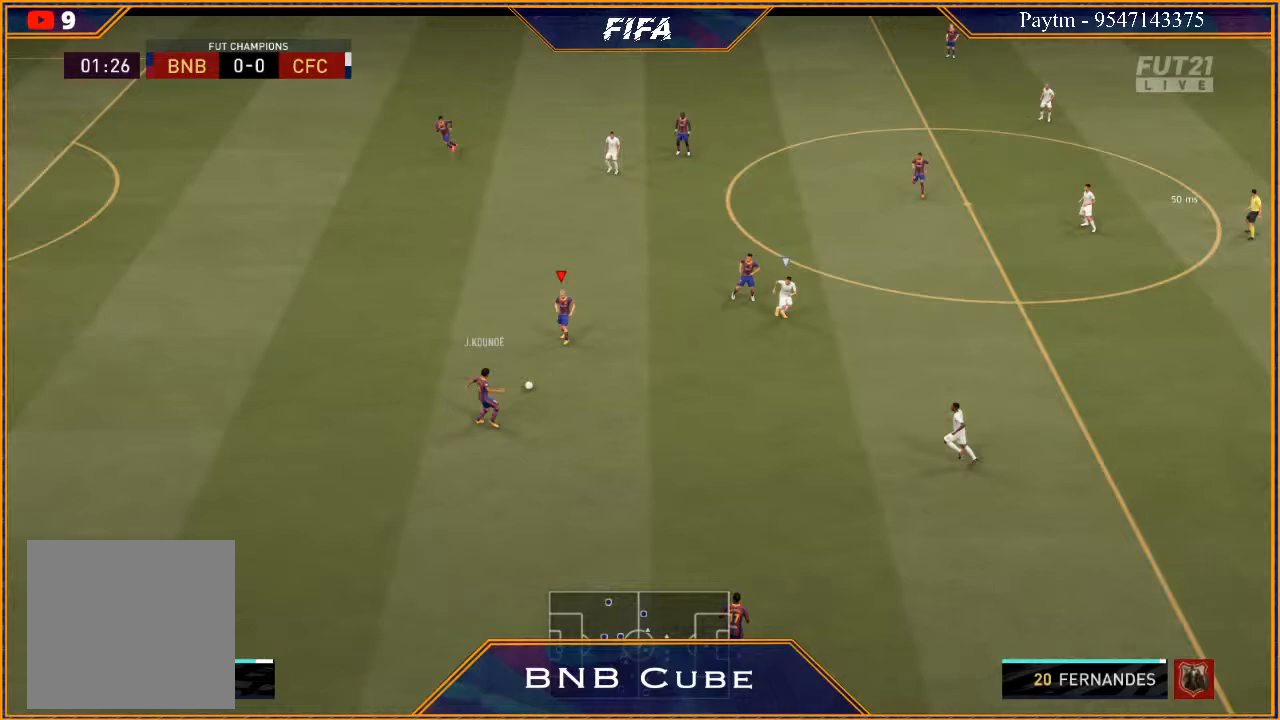
Gameplay with a controller (Xbox layout); each line is a JSON object with the inputs held at the frame after it. "events" lists button and stick changes between this image and that frame as [ms after this image, input, new state], when the widget could be followed in between.
{"buttons": ["A", "R1"], "left_stick": "up-right", "right_stick": "center", "events": [[167, "left_stick", "up"], [433, "left_stick", "up-right"], [500, "A", "down"], [500, "R1", "down"]]}
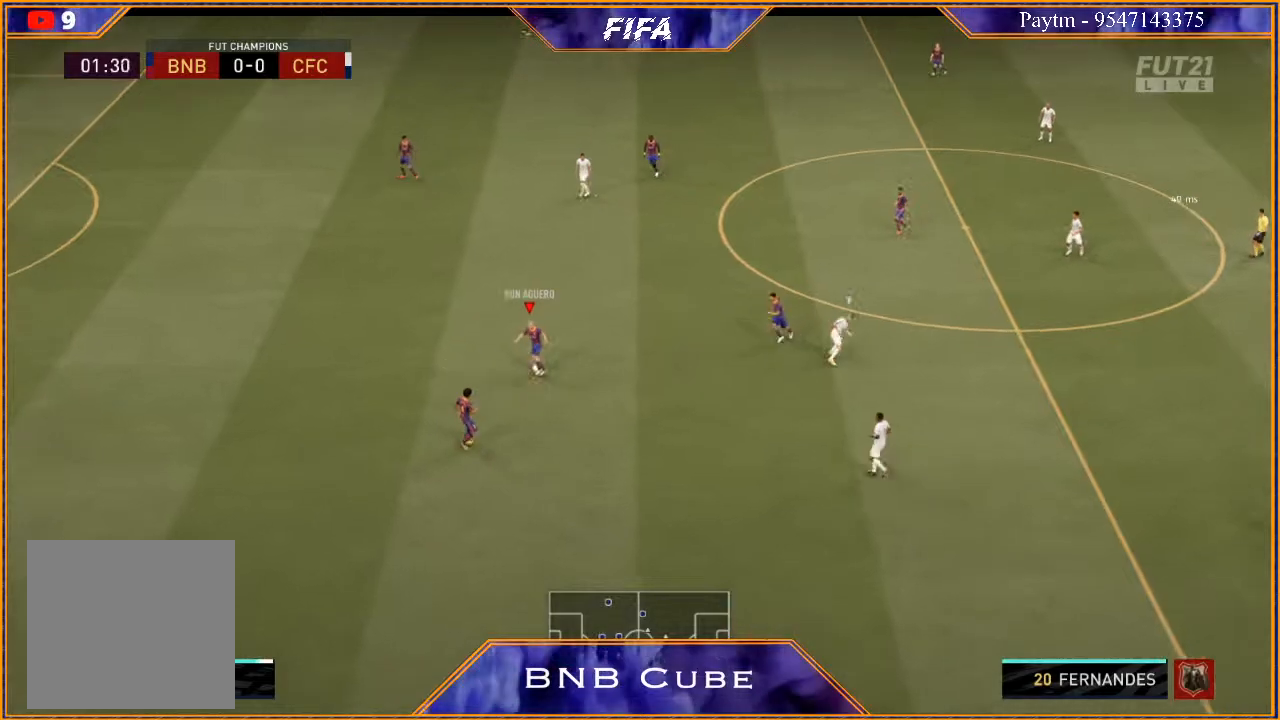
{"buttons": [], "left_stick": "center", "right_stick": "center", "events": [[100, "A", "up"], [100, "R1", "up"], [467, "left_stick", "center"]]}
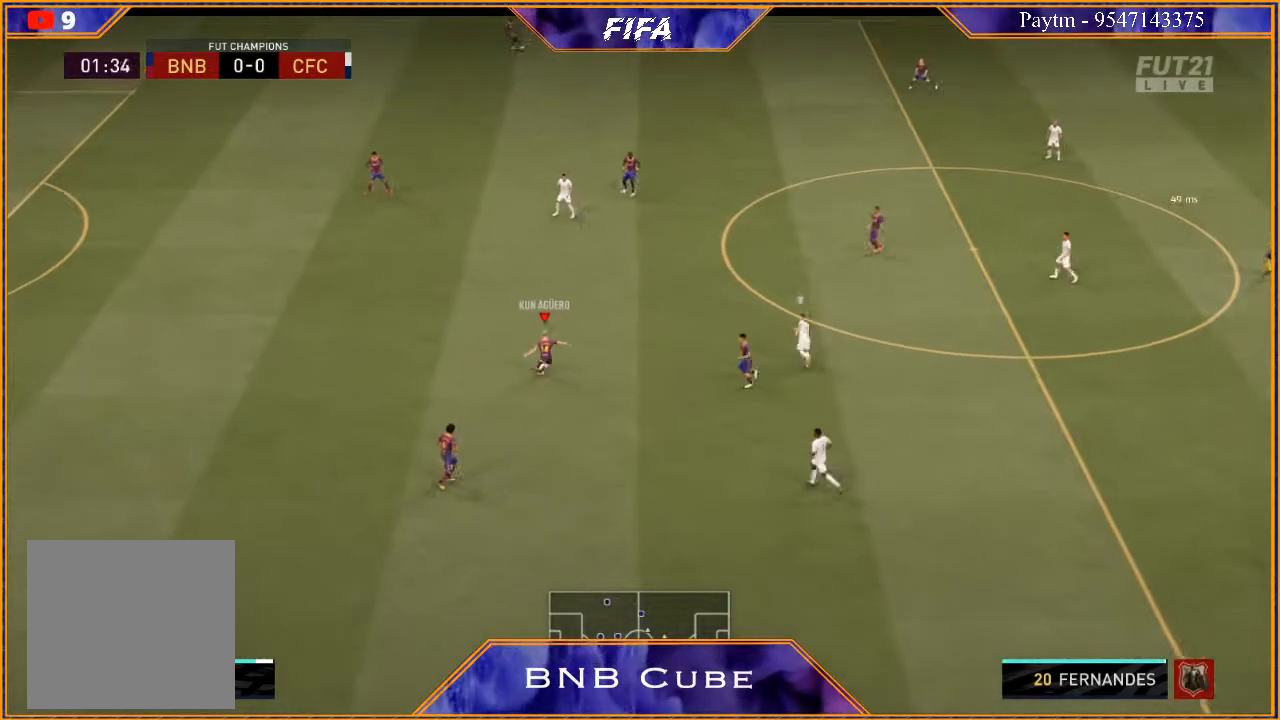
{"buttons": ["Y"], "left_stick": "up", "right_stick": "center", "events": [[167, "left_stick", "up"], [433, "Y", "down"]]}
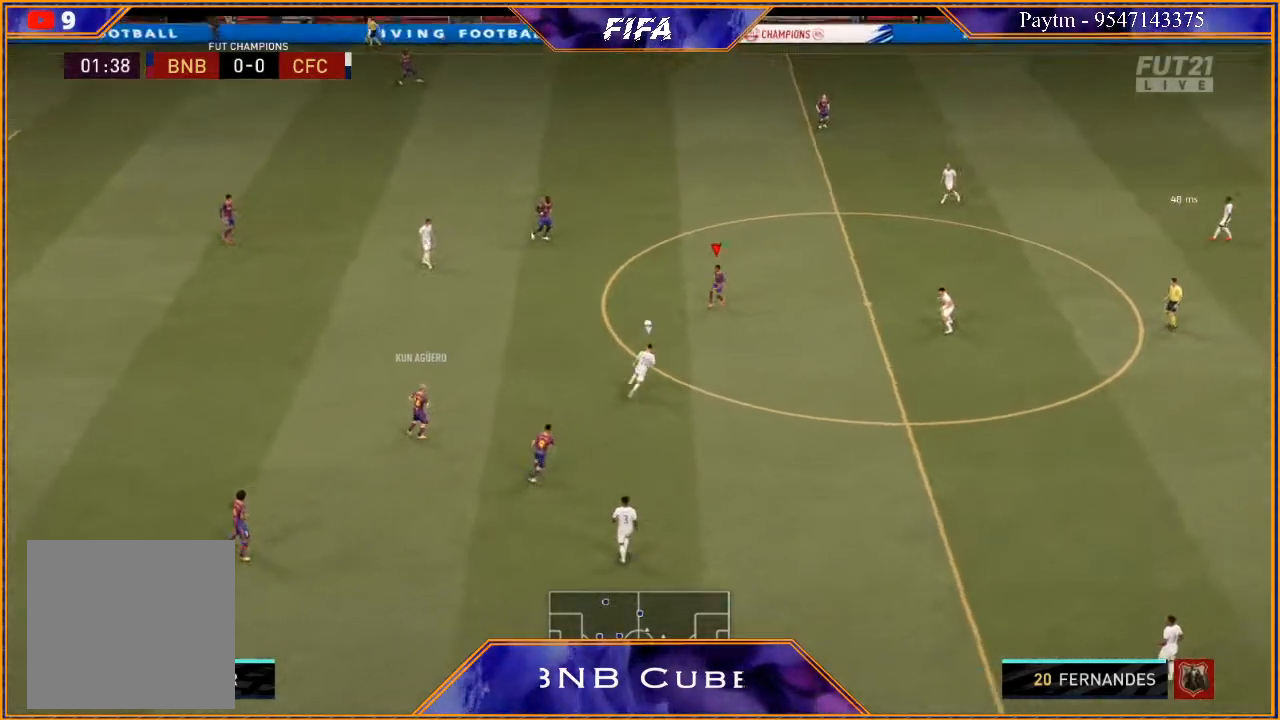
{"buttons": ["R2"], "left_stick": "up", "right_stick": "center", "events": [[67, "Y", "up"], [233, "R2", "down"]]}
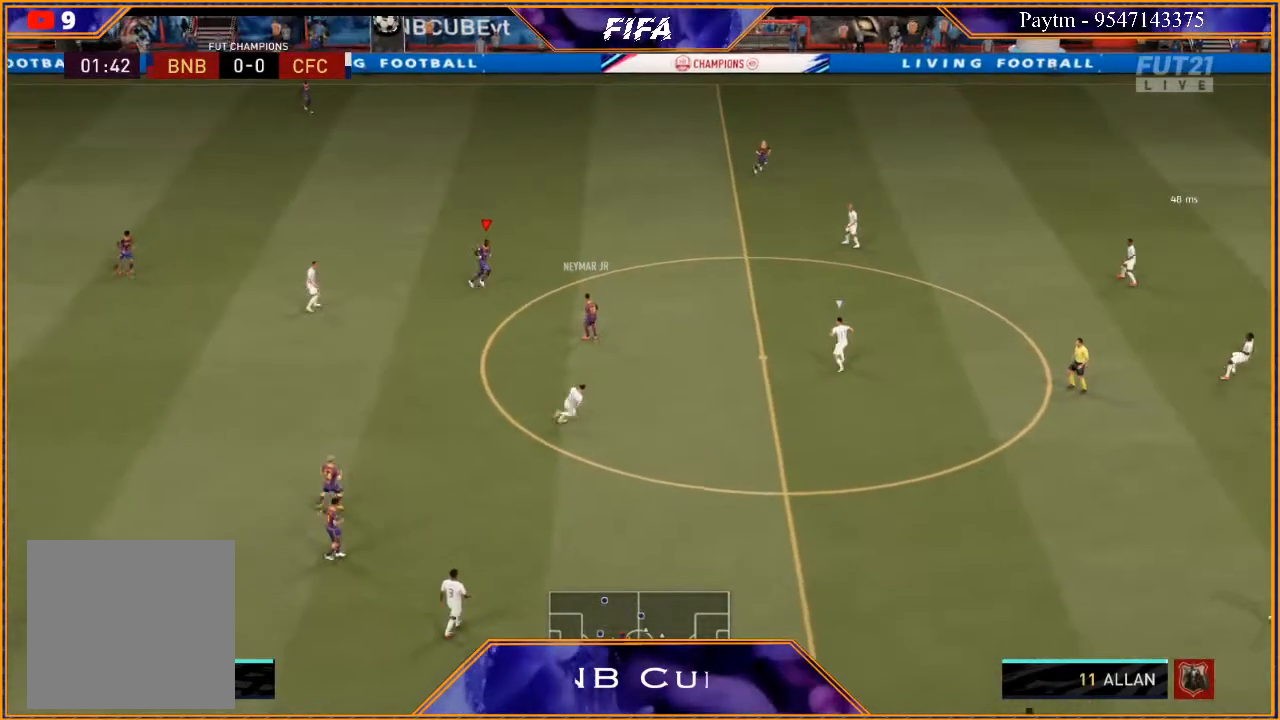
{"buttons": ["R2"], "left_stick": "up", "right_stick": "center", "events": []}
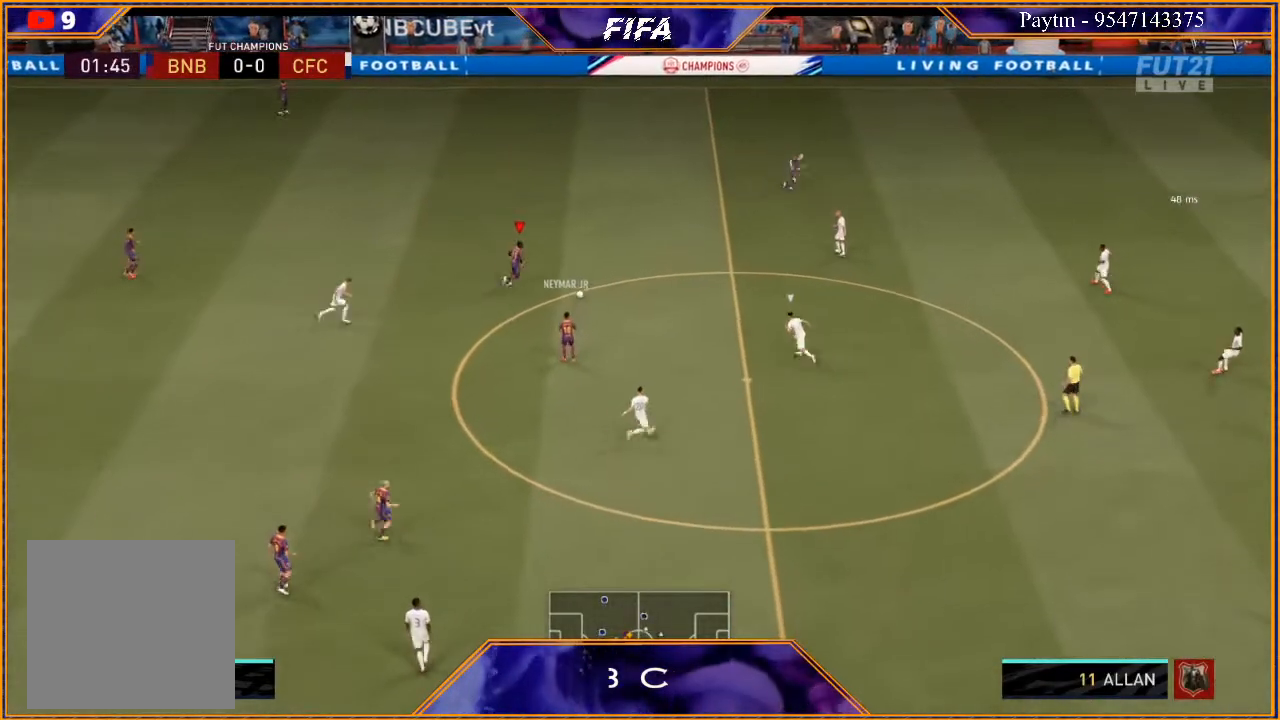
{"buttons": ["R2"], "left_stick": "up", "right_stick": "center", "events": [[67, "R2", "up"], [133, "Y", "down"], [233, "Y", "up"], [400, "R2", "down"]]}
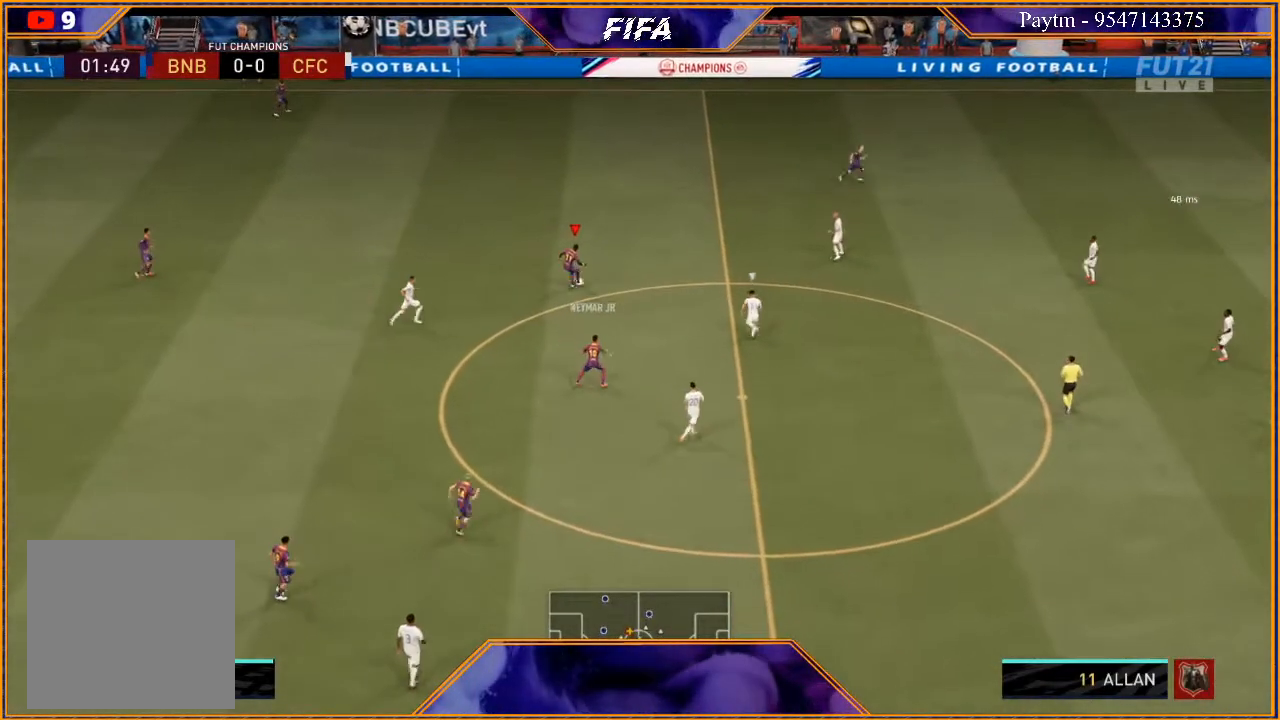
{"buttons": ["R2"], "left_stick": "right", "right_stick": "center", "events": [[33, "left_stick", "center"], [233, "left_stick", "right"]]}
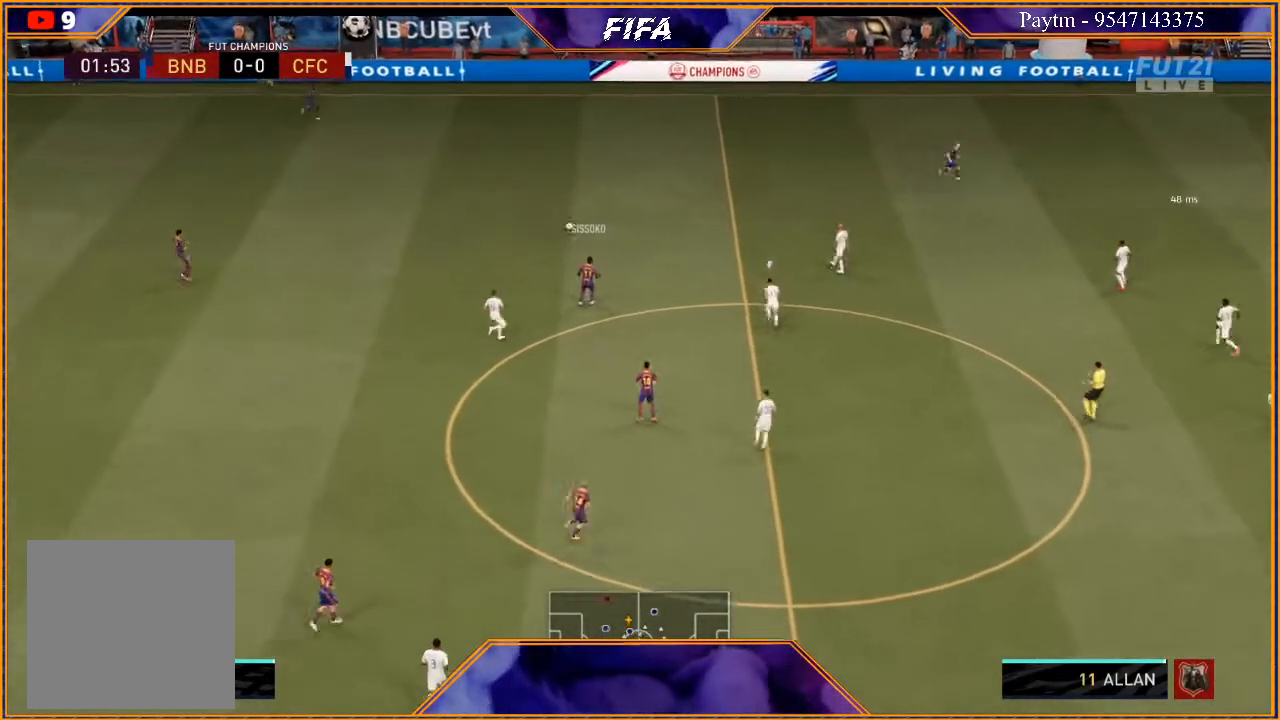
{"buttons": ["R2"], "left_stick": "right", "right_stick": "center", "events": []}
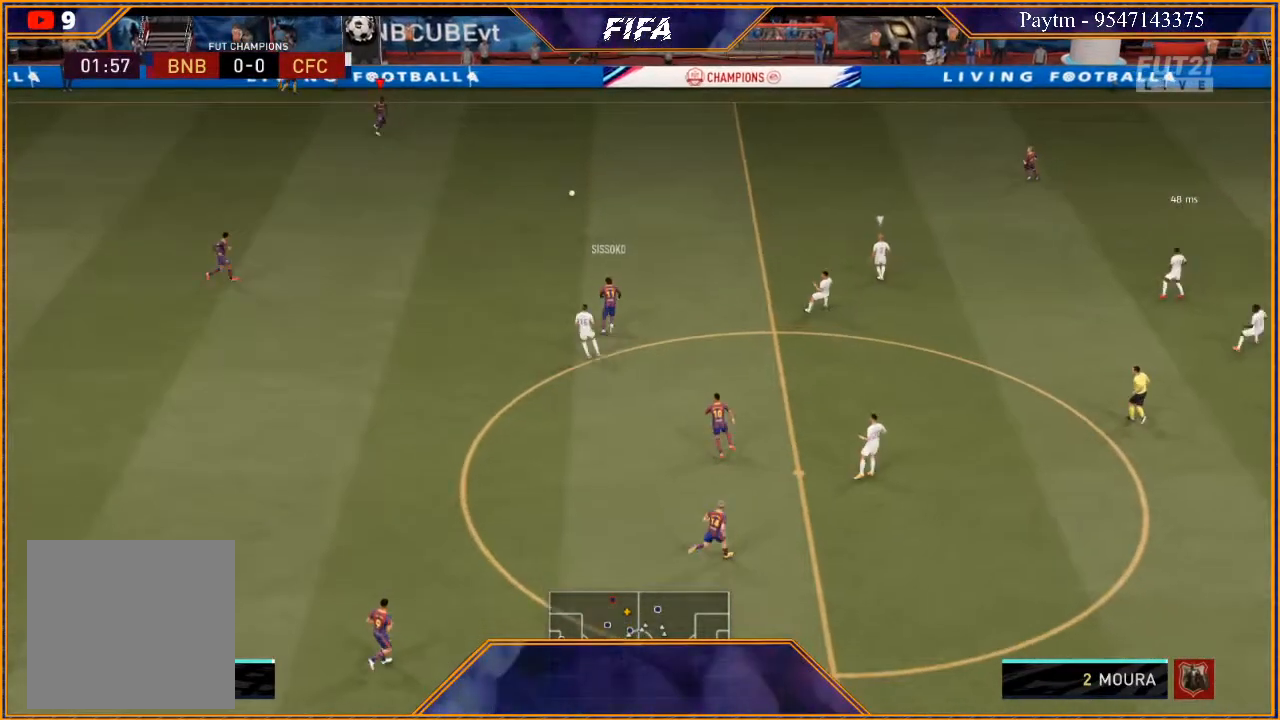
{"buttons": ["R2"], "left_stick": "right", "right_stick": "center", "events": [[333, "Y", "down"], [500, "Y", "up"]]}
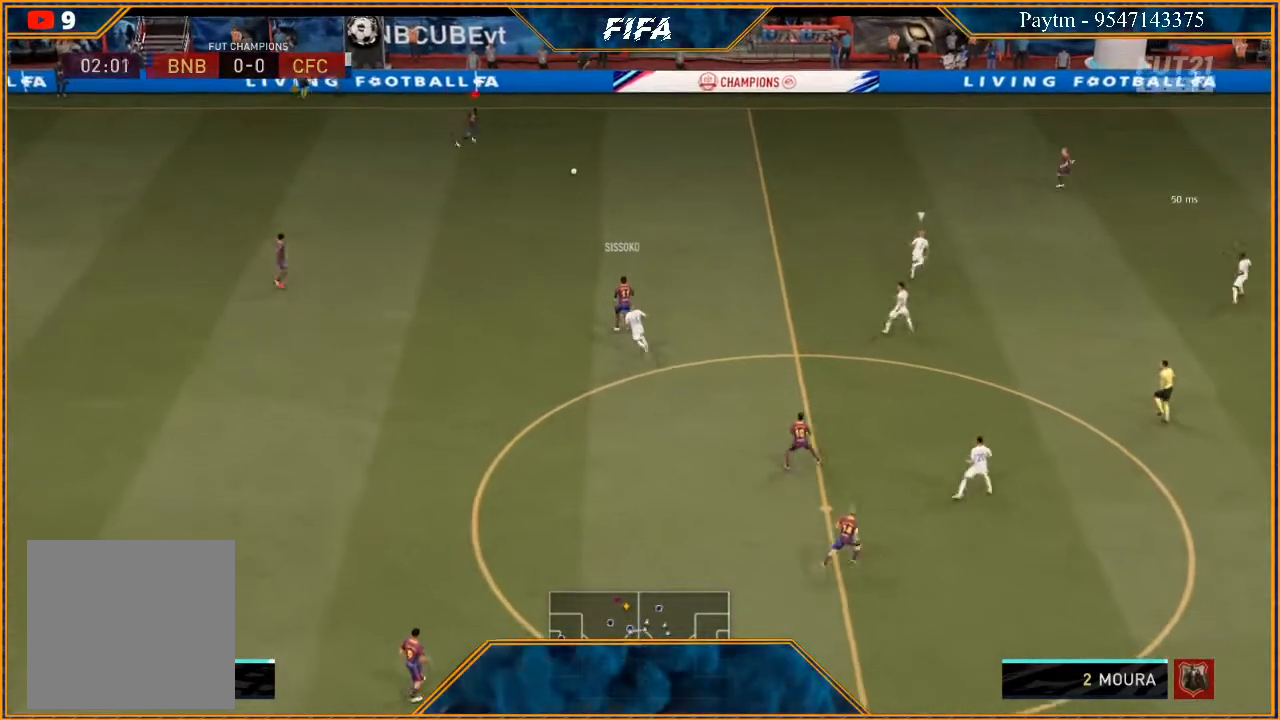
{"buttons": ["R2"], "left_stick": "right", "right_stick": "center", "events": []}
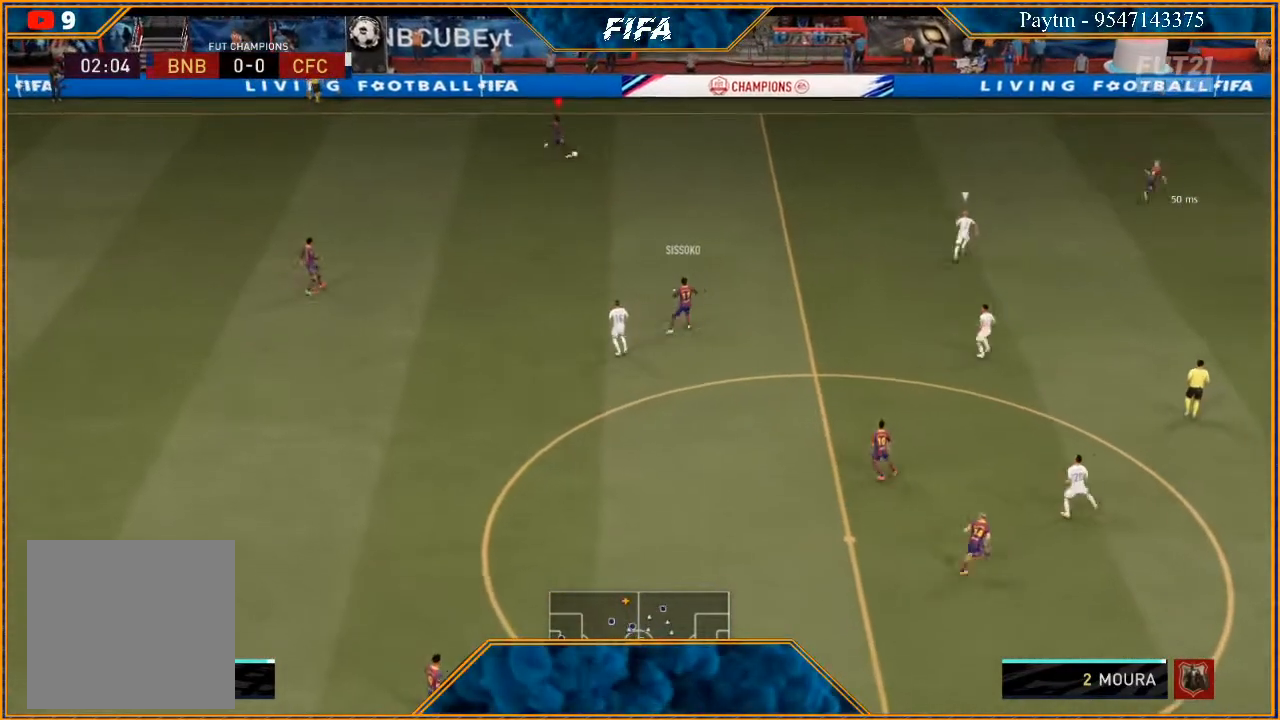
{"buttons": ["R2"], "left_stick": "right", "right_stick": "center", "events": []}
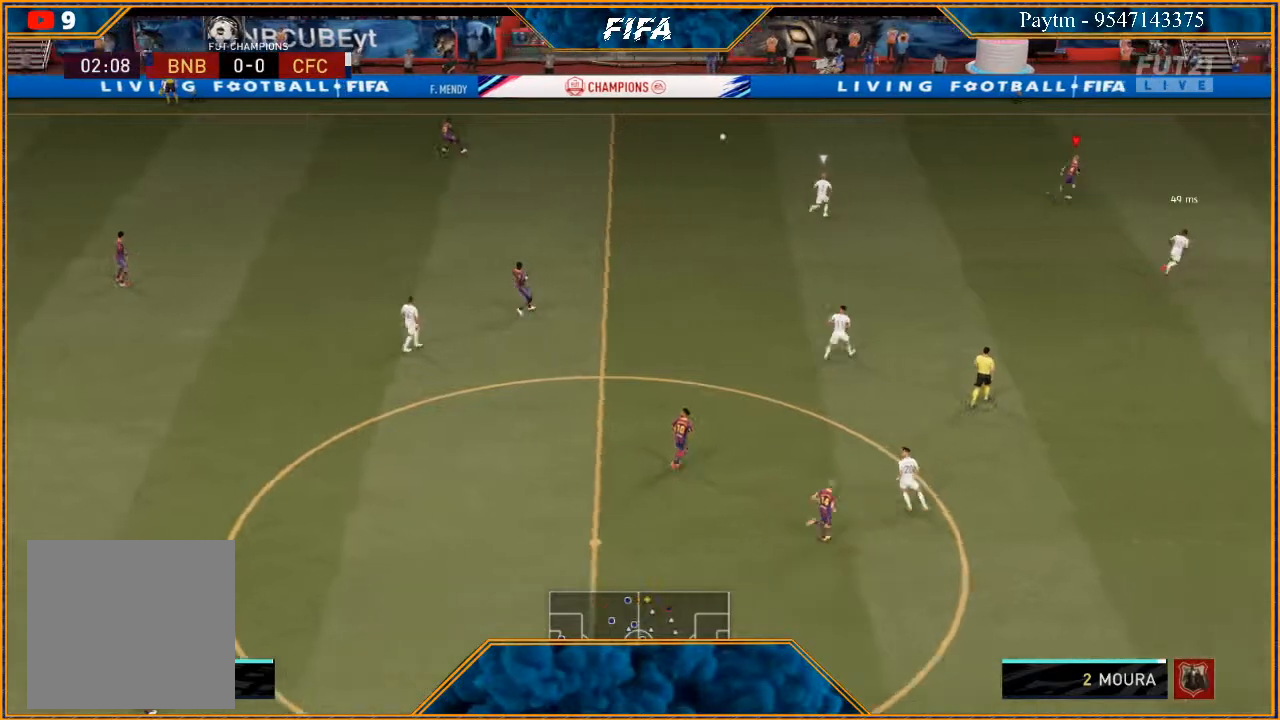
{"buttons": ["R2"], "left_stick": "right", "right_stick": "center", "events": []}
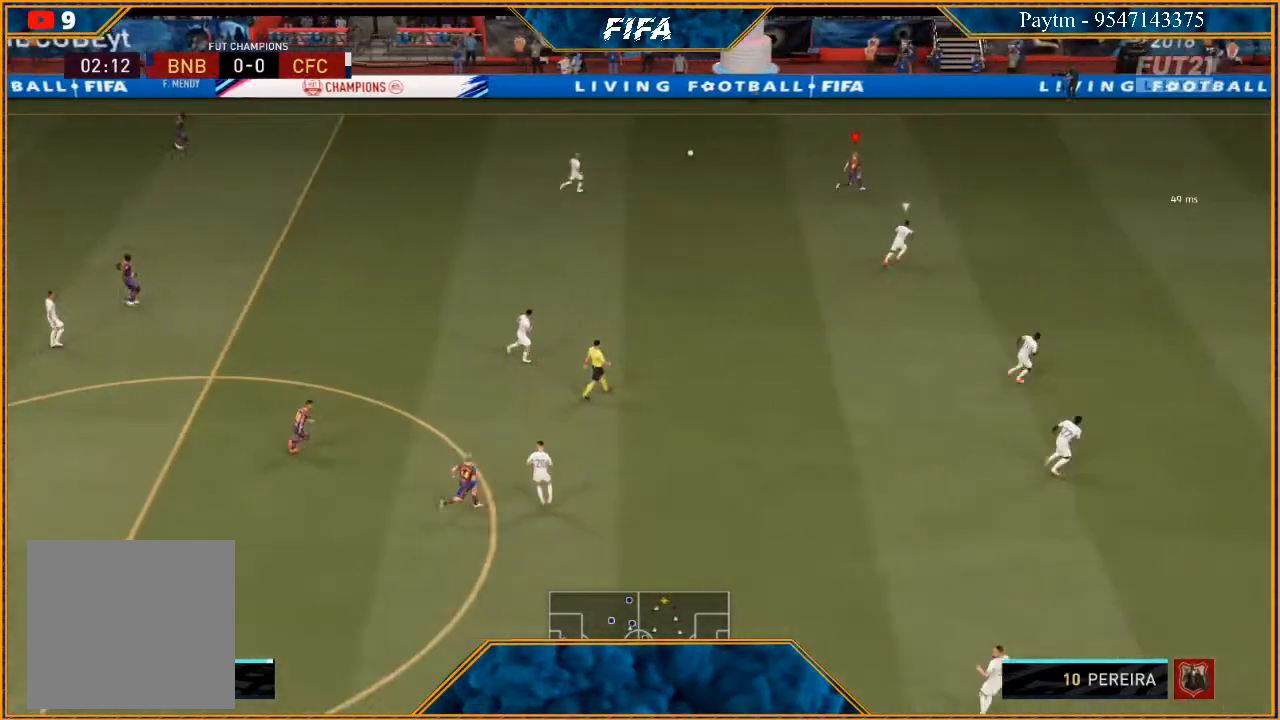
{"buttons": ["R2"], "left_stick": "right", "right_stick": "center", "events": []}
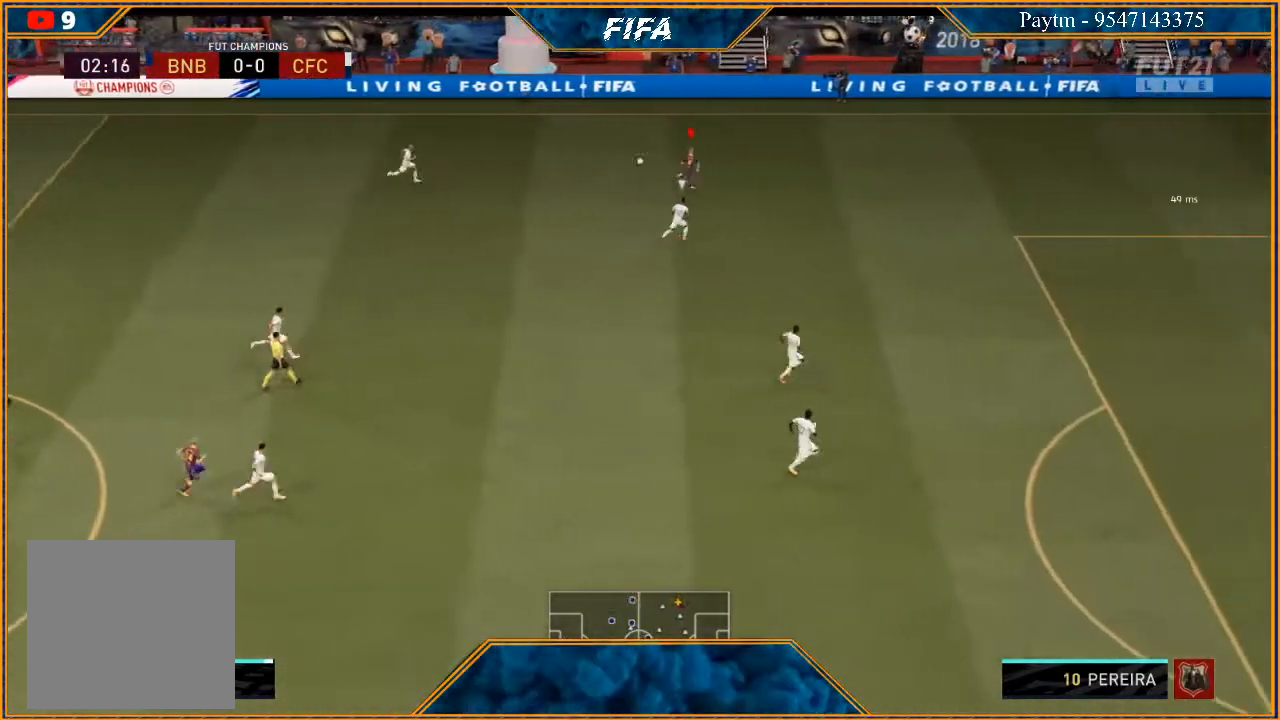
{"buttons": ["R2"], "left_stick": "right", "right_stick": "center", "events": []}
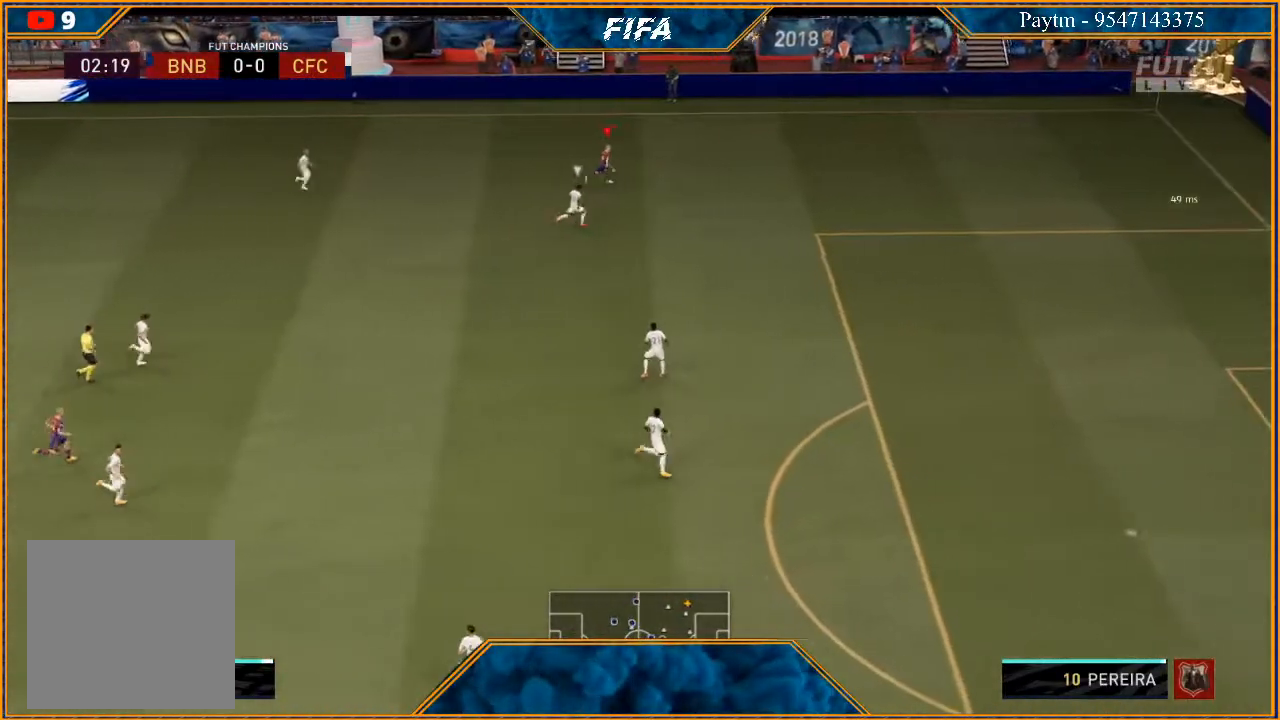
{"buttons": [], "left_stick": "center", "right_stick": "up-left", "events": [[33, "R2", "up"], [100, "right_stick", "up-left"], [167, "left_stick", "center"]]}
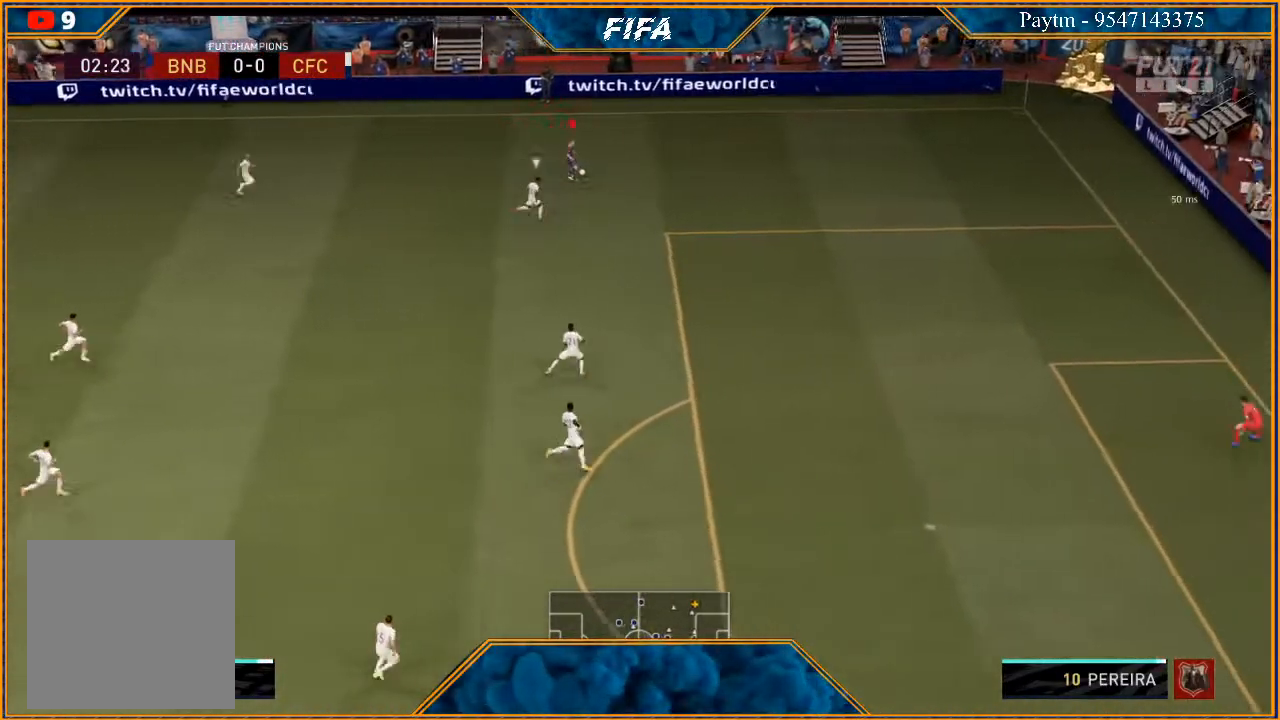
{"buttons": [], "left_stick": "down-left", "right_stick": "center", "events": [[133, "right_stick", "center"], [167, "left_stick", "down-left"]]}
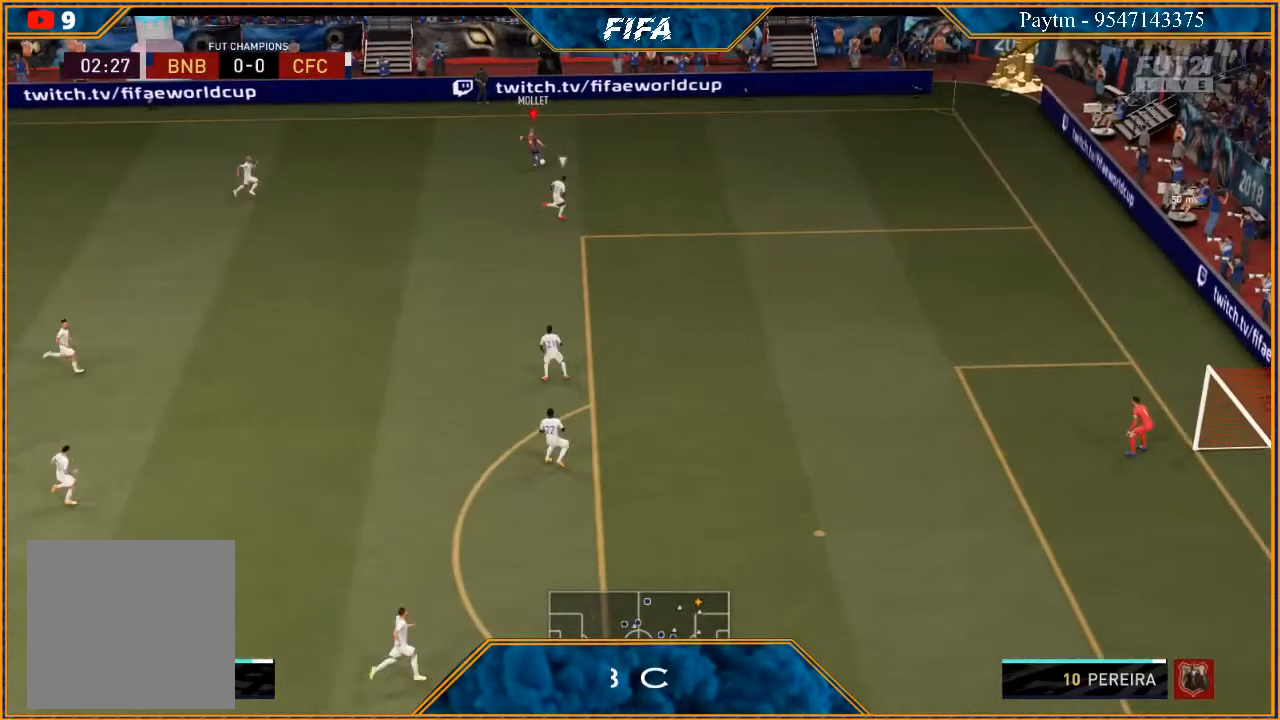
{"buttons": [], "left_stick": "left", "right_stick": "center", "events": [[133, "left_stick", "left"]]}
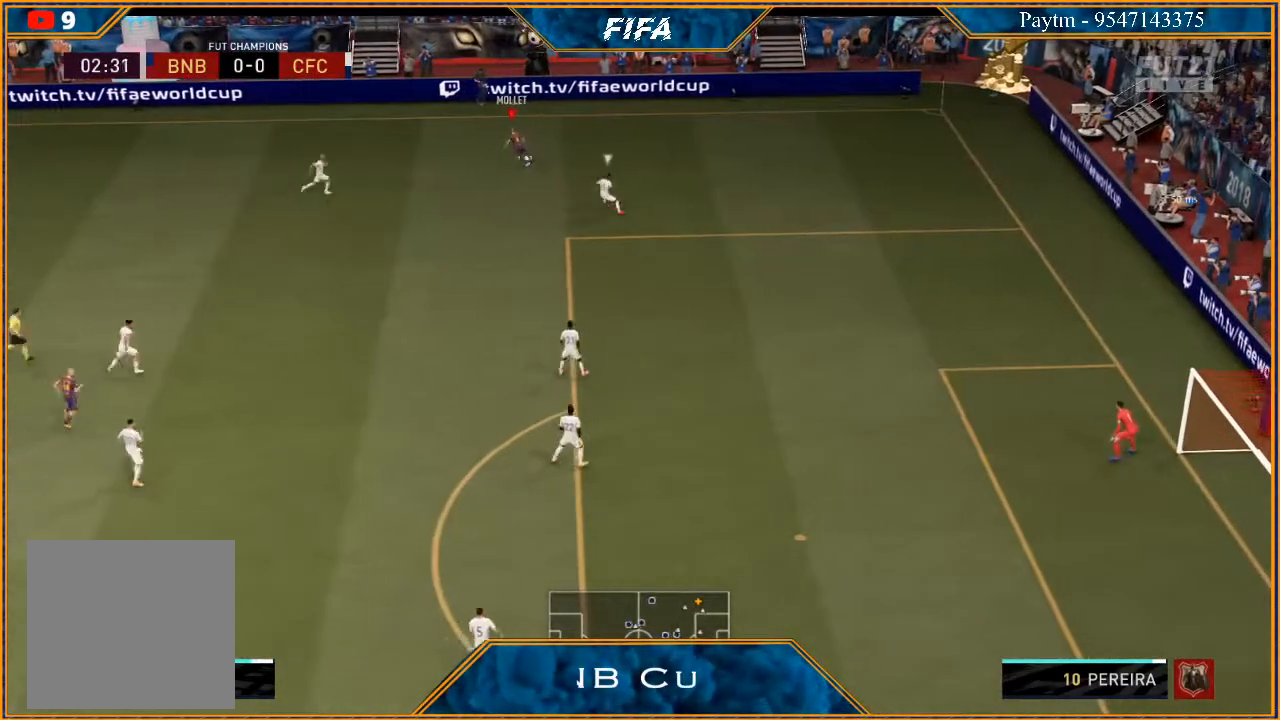
{"buttons": [], "left_stick": "left", "right_stick": "center", "events": [[67, "right_stick", "left"], [167, "right_stick", "up-right"], [267, "right_stick", "center"]]}
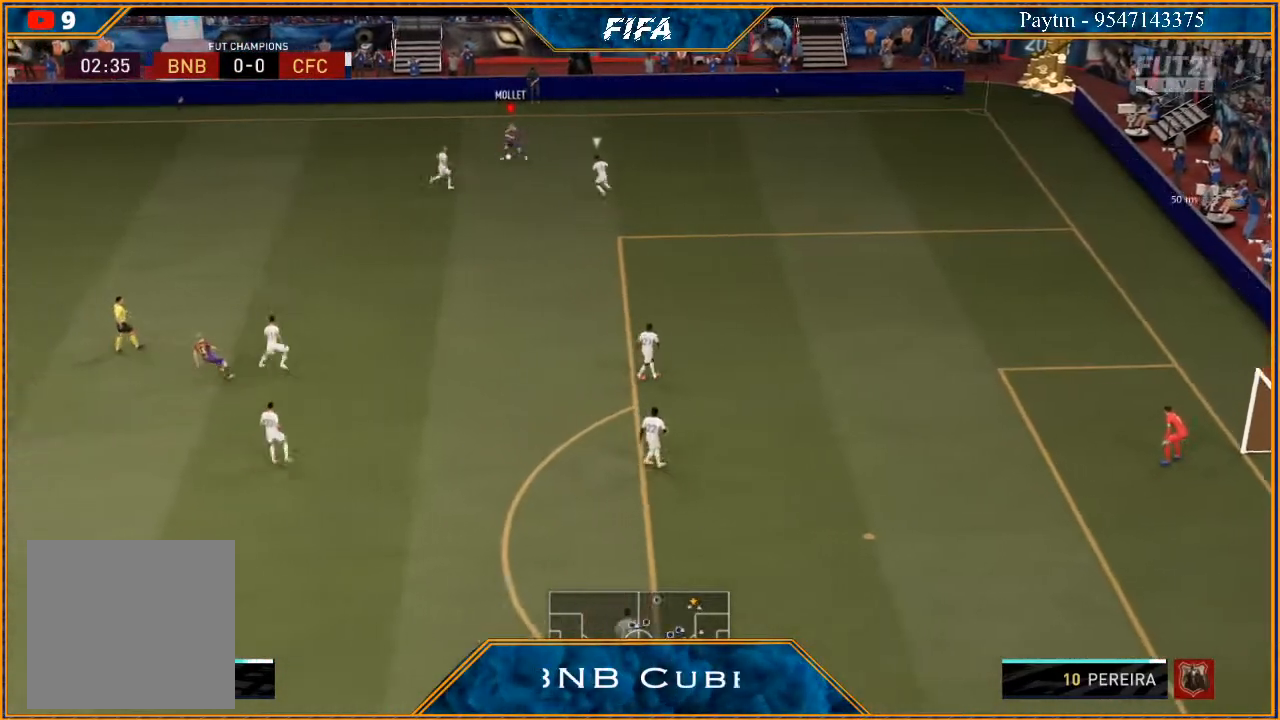
{"buttons": ["R2"], "left_stick": "left", "right_stick": "center", "events": [[200, "A", "down"], [300, "A", "up"], [433, "R2", "down"]]}
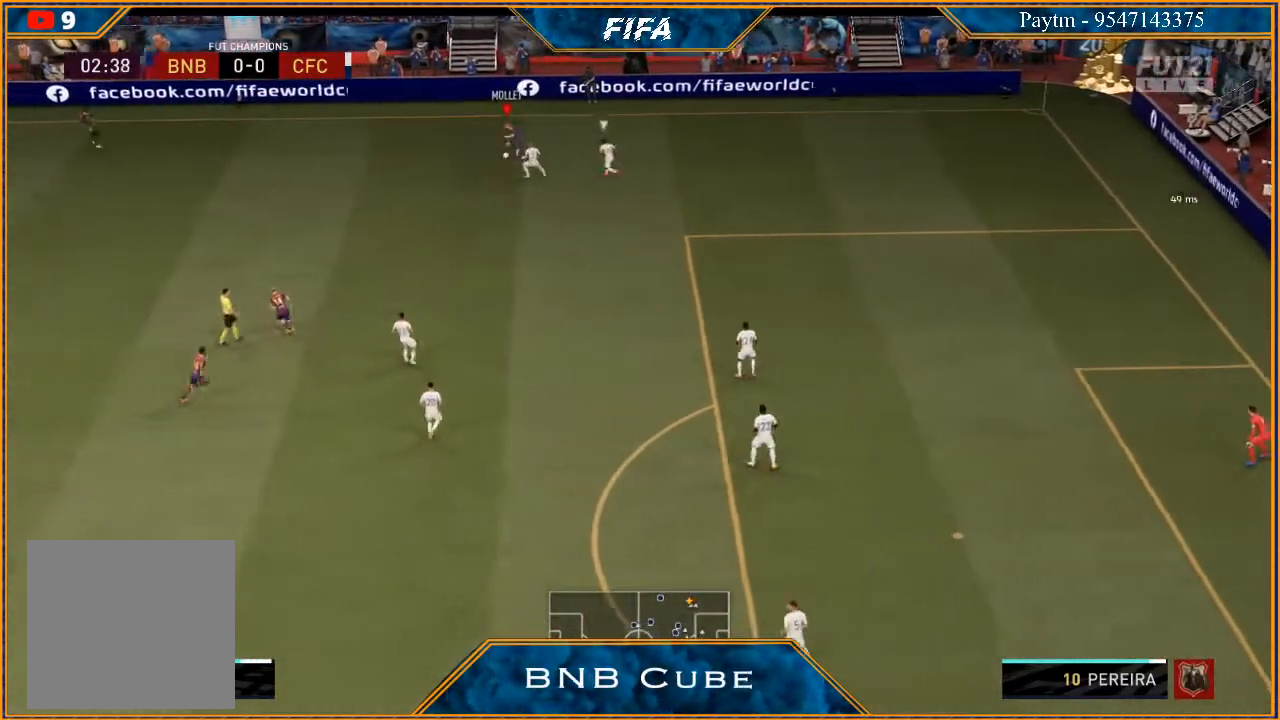
{"buttons": [], "left_stick": "down", "right_stick": "center", "events": [[300, "left_stick", "center"], [400, "left_stick", "down"], [467, "R2", "up"]]}
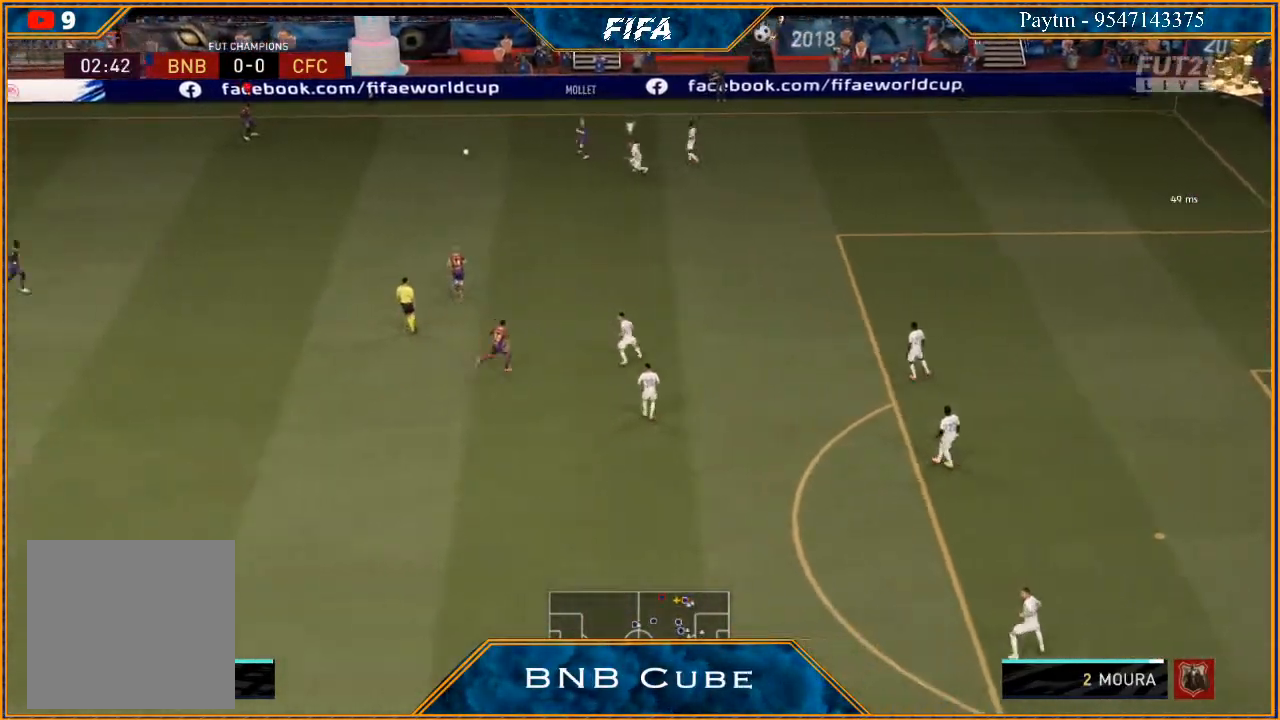
{"buttons": ["R2"], "left_stick": "down", "right_stick": "center", "events": [[33, "A", "down"], [133, "A", "up"], [233, "R2", "down"]]}
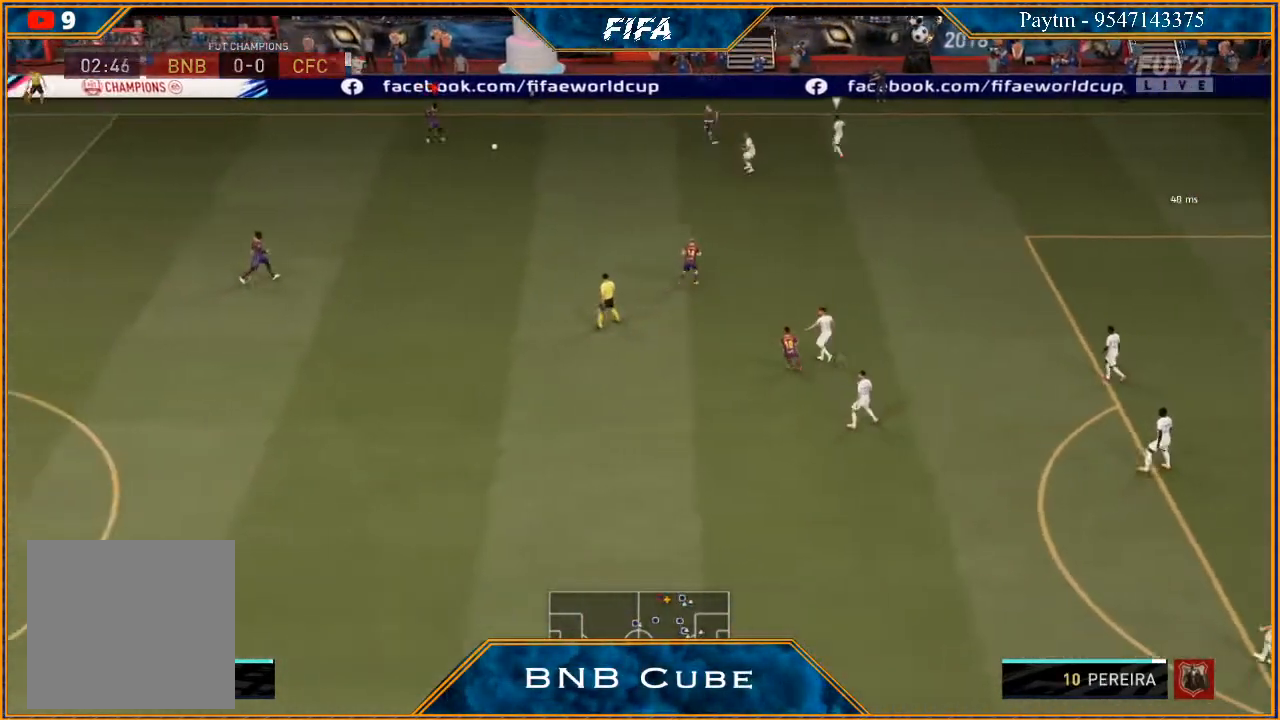
{"buttons": ["R2"], "left_stick": "down-left", "right_stick": "center", "events": [[133, "left_stick", "center"], [300, "left_stick", "down-left"]]}
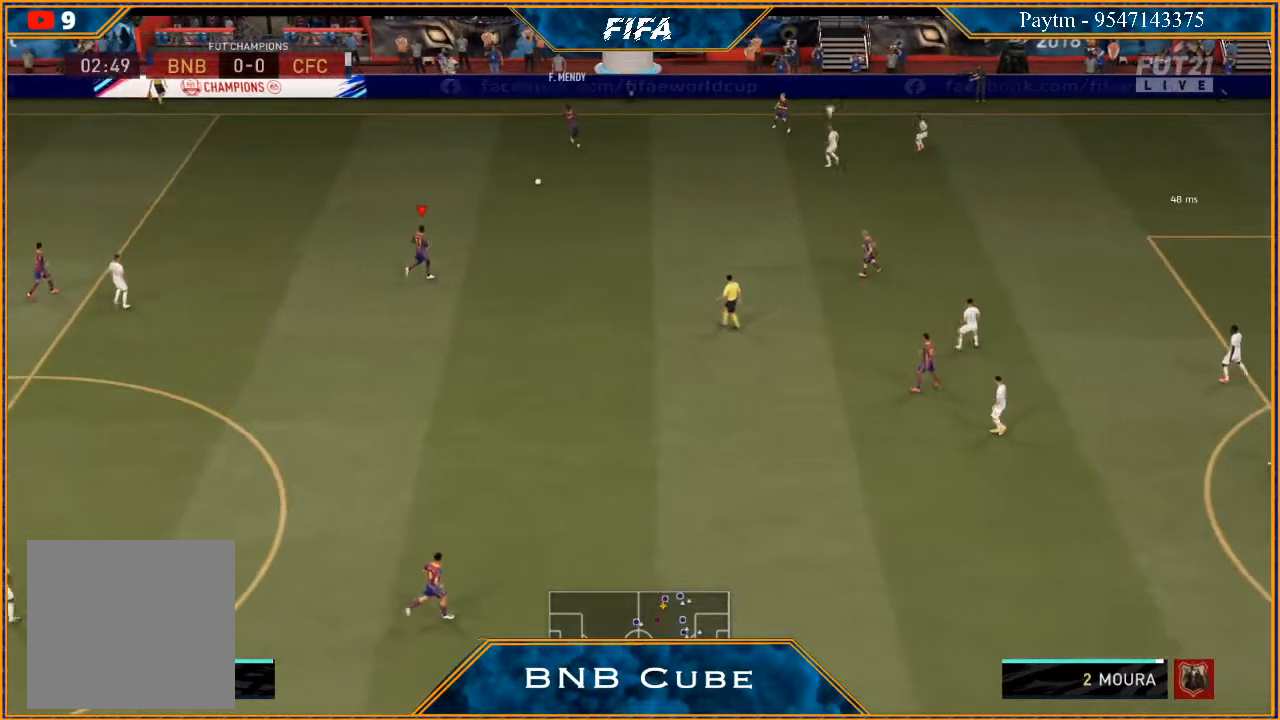
{"buttons": [], "left_stick": "right", "right_stick": "center", "events": [[133, "left_stick", "down-right"], [233, "R2", "up"], [233, "left_stick", "right"]]}
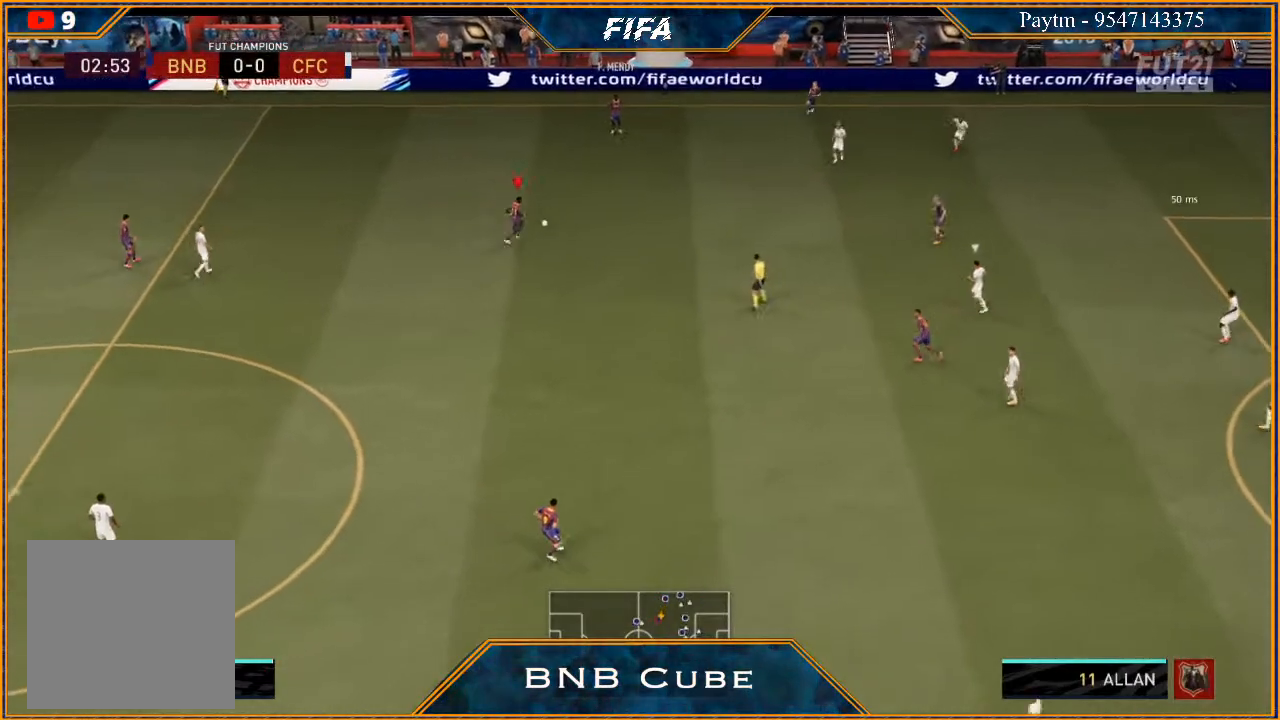
{"buttons": [], "left_stick": "down-right", "right_stick": "down", "events": [[33, "right_stick", "down"], [267, "left_stick", "down-right"]]}
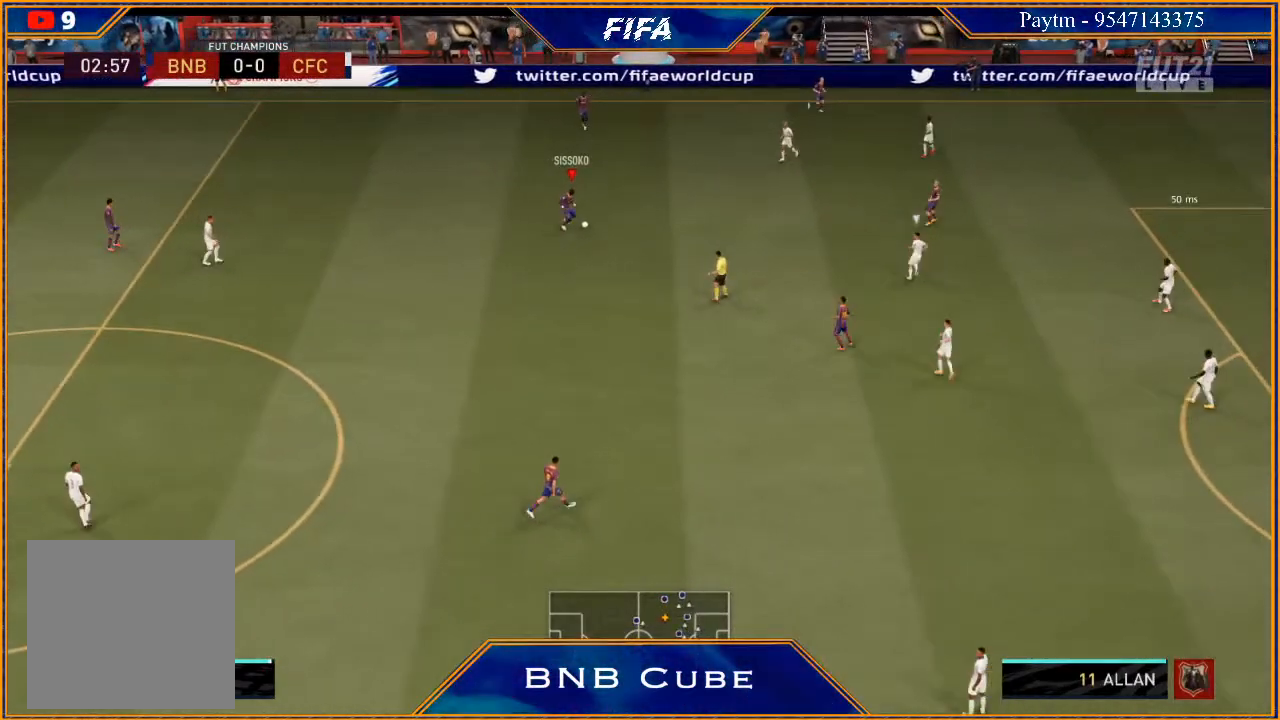
{"buttons": ["R2"], "left_stick": "right", "right_stick": "center", "events": [[100, "right_stick", "center"], [133, "left_stick", "right"], [200, "A", "down"], [267, "A", "up"], [333, "R2", "down"]]}
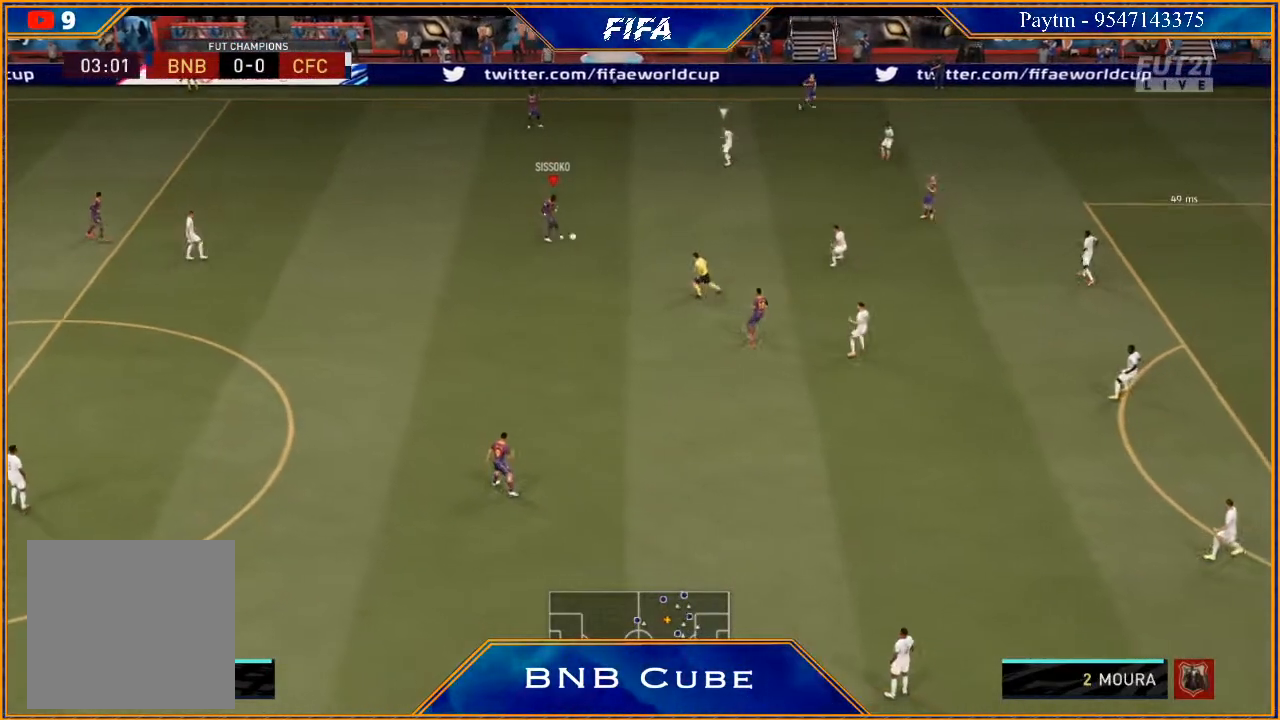
{"buttons": [], "left_stick": "down", "right_stick": "center", "events": [[200, "left_stick", "center"], [400, "left_stick", "down"], [467, "R2", "up"]]}
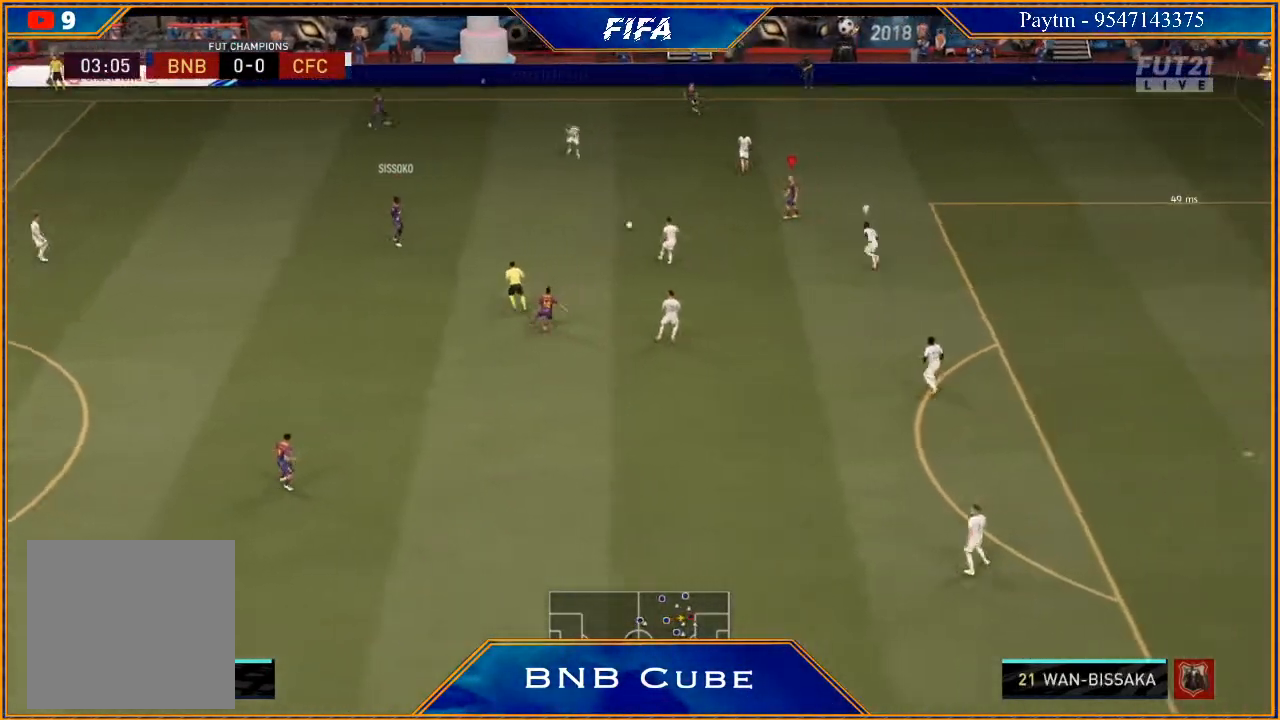
{"buttons": [], "left_stick": "left", "right_stick": "center", "events": [[167, "left_stick", "left"]]}
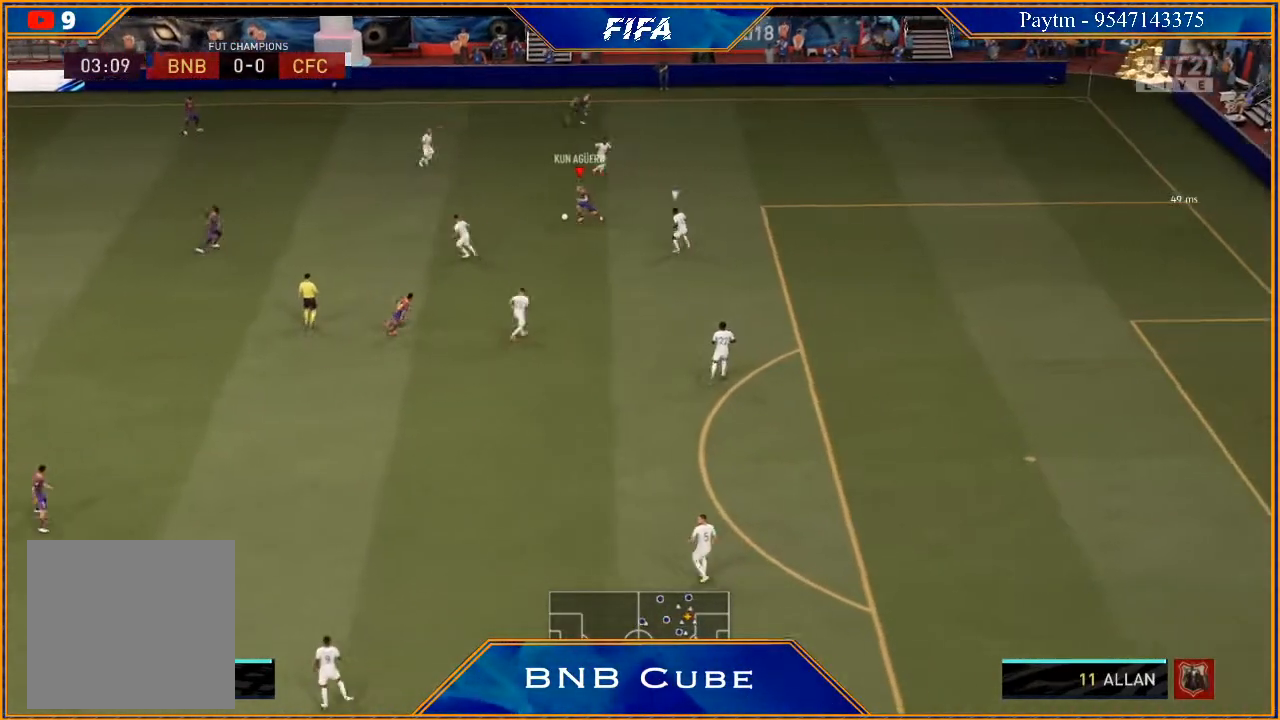
{"buttons": [], "left_stick": "left", "right_stick": "center", "events": [[200, "right_stick", "left"], [333, "right_stick", "right"], [400, "right_stick", "center"]]}
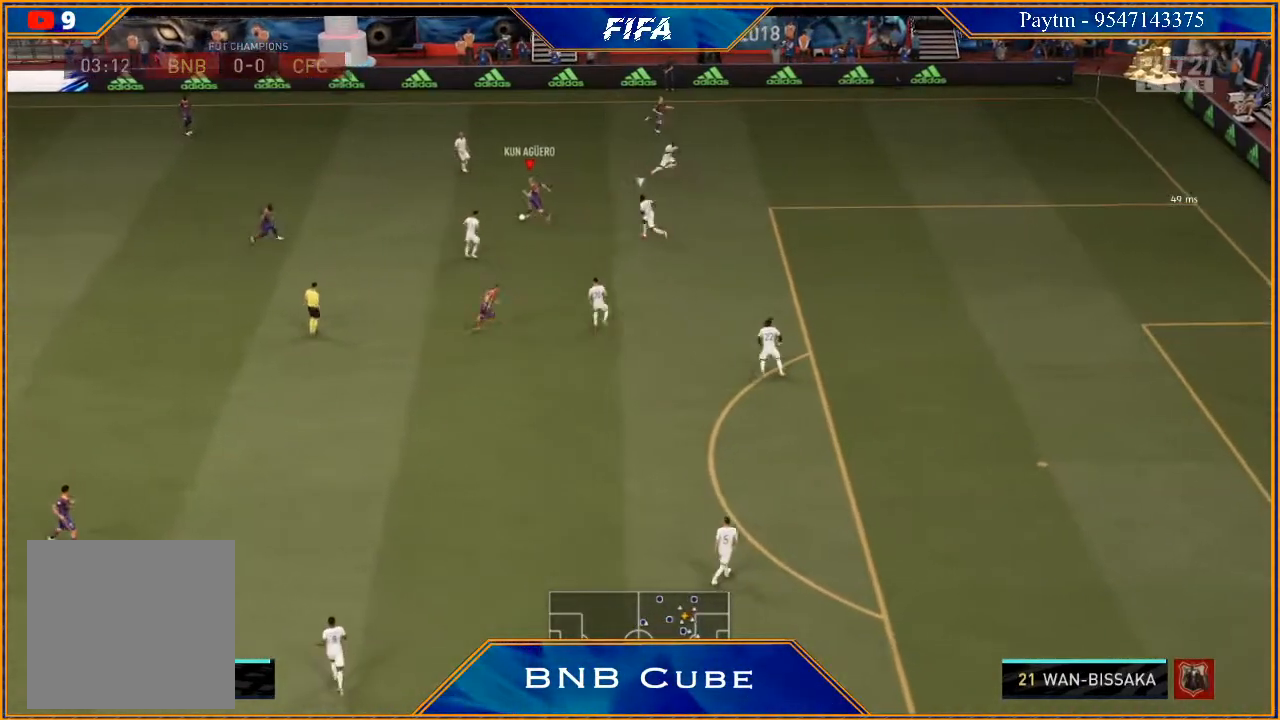
{"buttons": ["R2"], "left_stick": "down-left", "right_stick": "center", "events": [[267, "A", "down"], [333, "A", "up"], [333, "left_stick", "down-left"], [433, "R2", "down"]]}
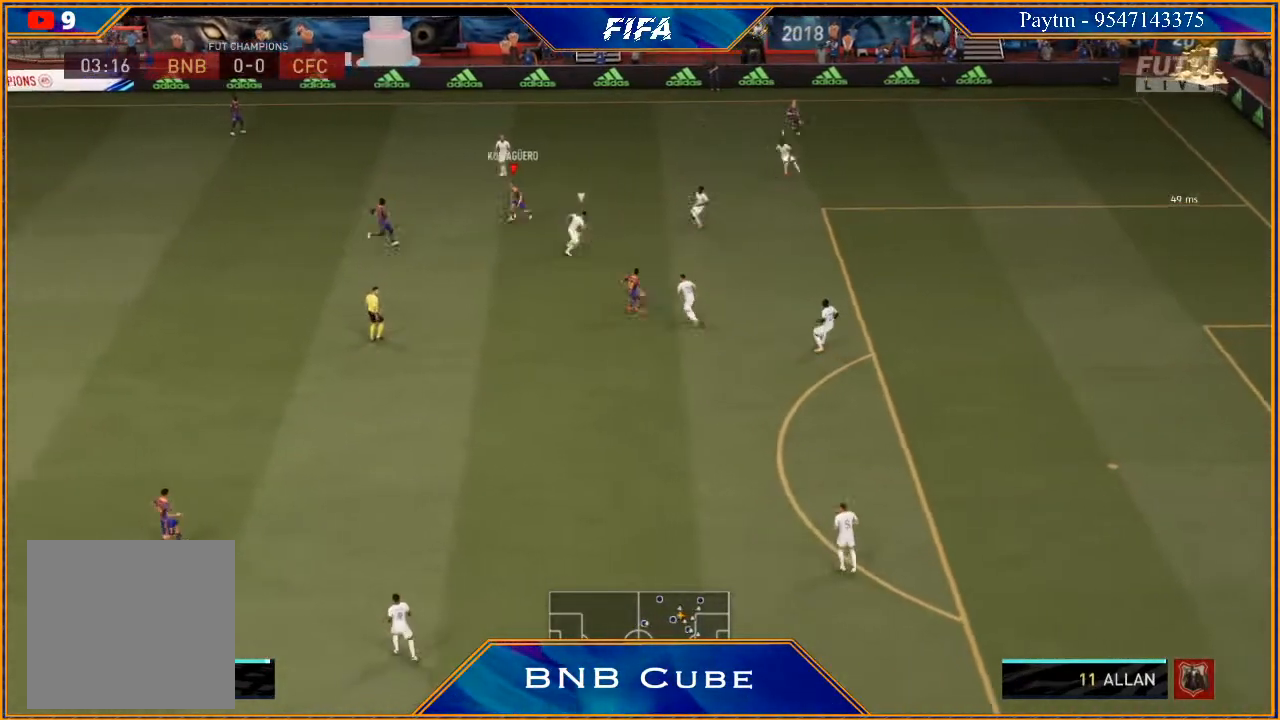
{"buttons": [], "left_stick": "down-left", "right_stick": "center", "events": [[467, "R2", "up"]]}